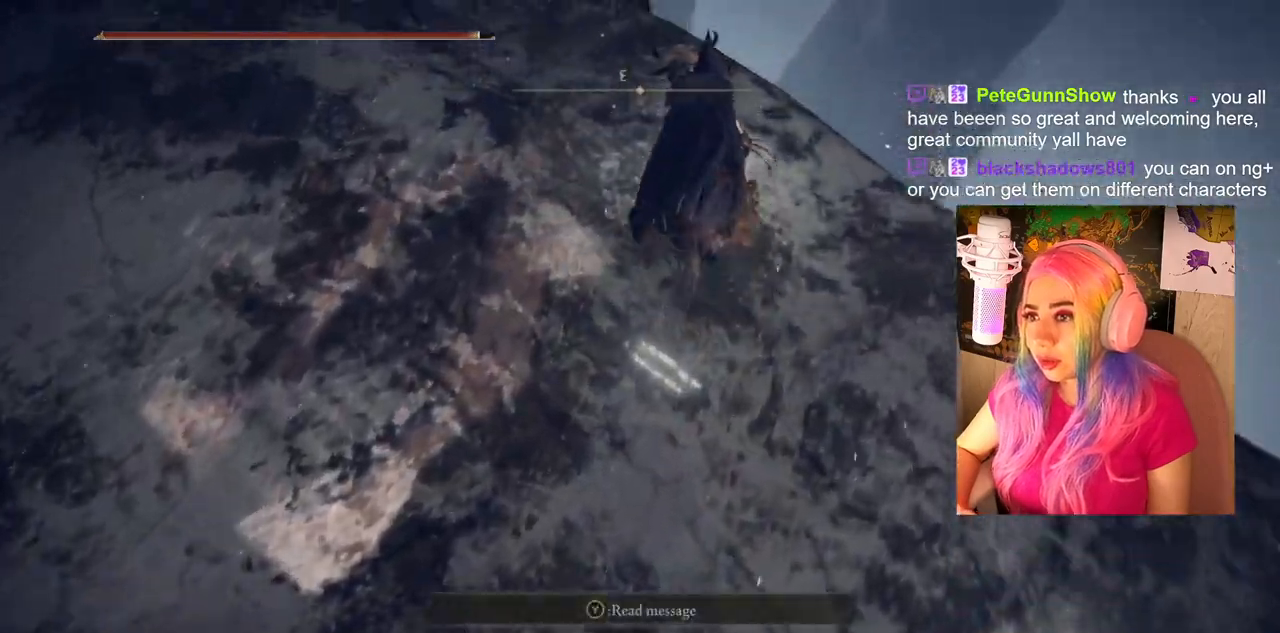
Gameplay with a controller (PlayStation layout); each line is a JSON object with the inputs held at the frame after it. "events" lists button and stick changes between this image and that frame as [ms after this image, input, new state], when the widget could be followed in between.
{"buttons": [], "left_stick": "center", "right_stick": "center", "events": [[183, "left_stick", "center"], [433, "right_stick", "center"]]}
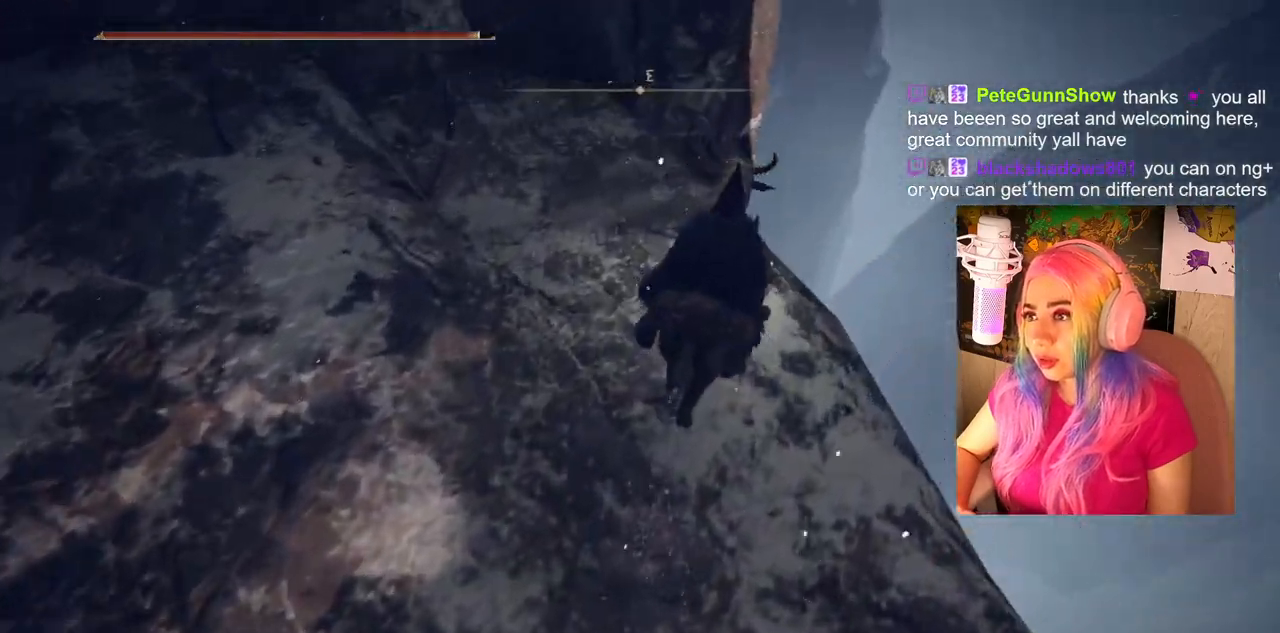
{"buttons": [], "left_stick": "up-left", "right_stick": "left", "events": [[100, "right_stick", "left"], [500, "left_stick", "up-left"]]}
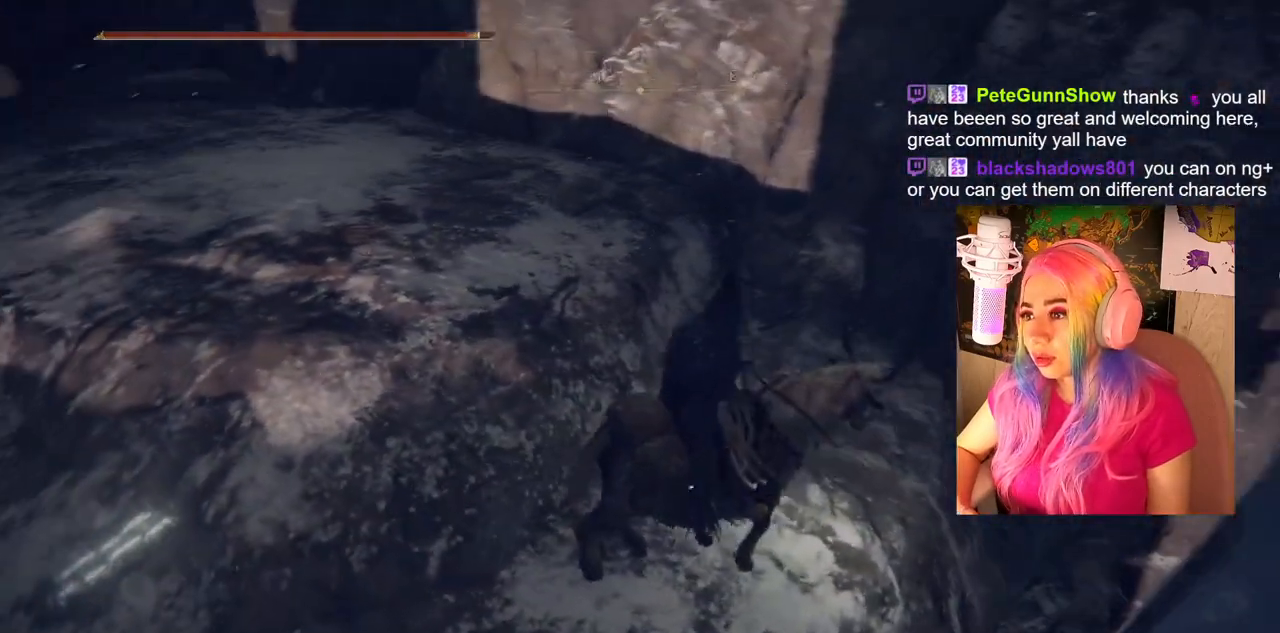
{"buttons": [], "left_stick": "up-left", "right_stick": "left", "events": [[50, "right_stick", "center"], [267, "right_stick", "left"]]}
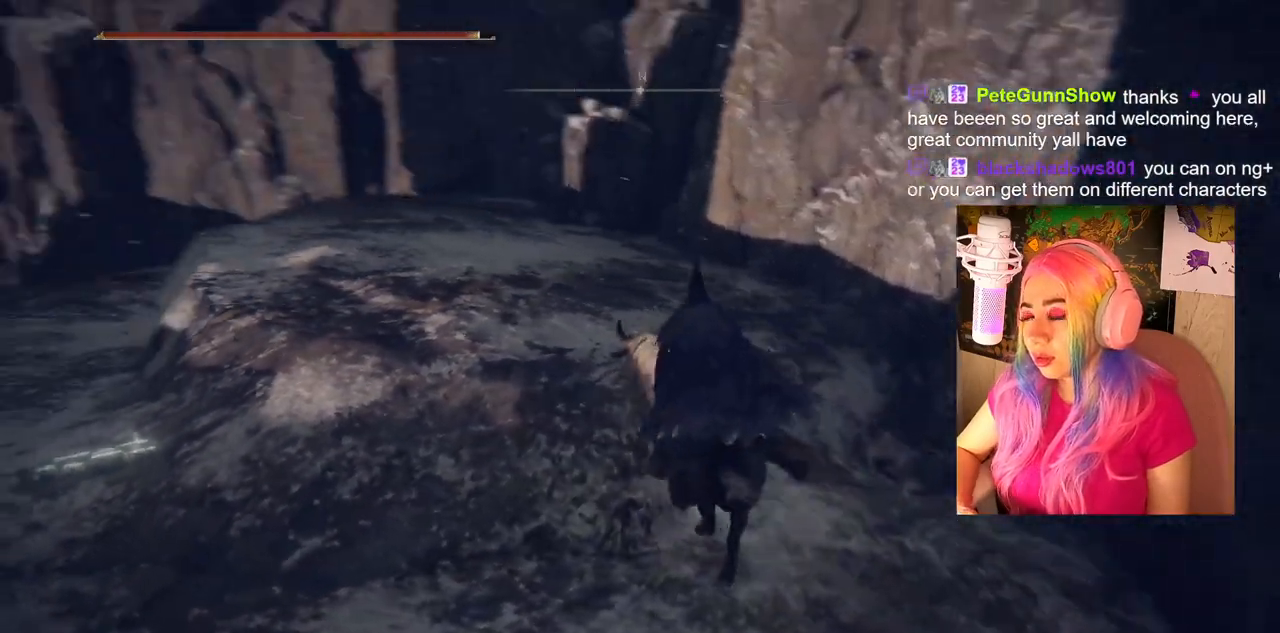
{"buttons": [], "left_stick": "up", "right_stick": "center", "events": [[317, "left_stick", "up"], [350, "right_stick", "center"]]}
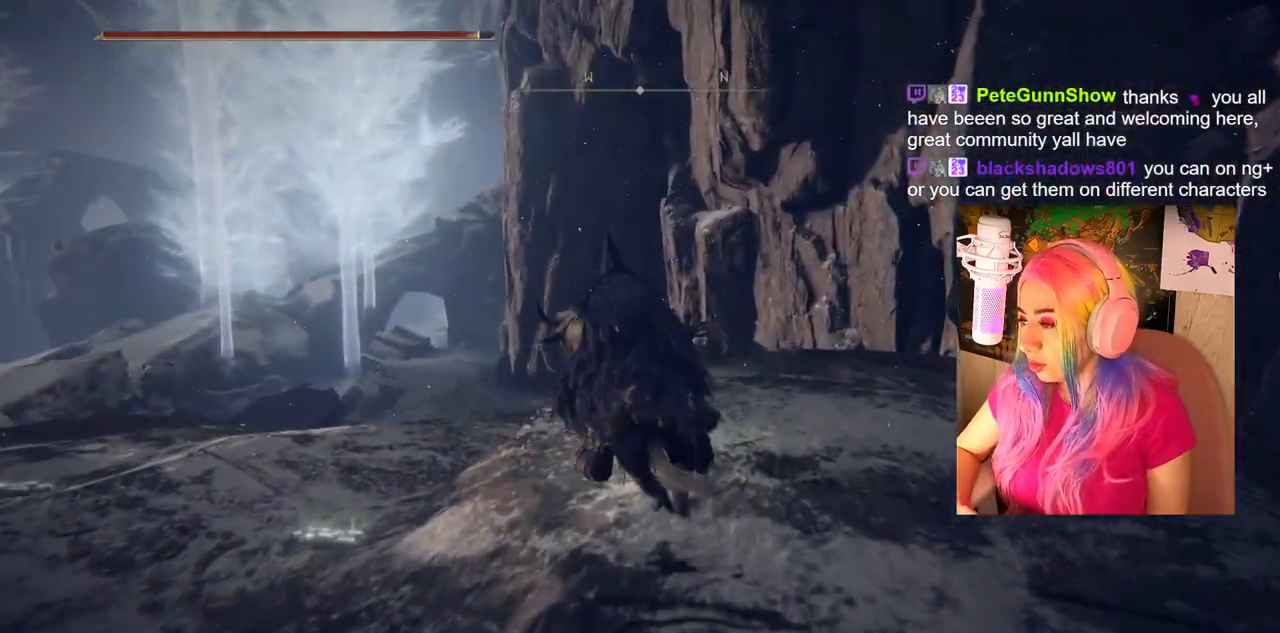
{"buttons": [], "left_stick": "up", "right_stick": "center", "events": [[50, "right_stick", "left"], [250, "right_stick", "center"]]}
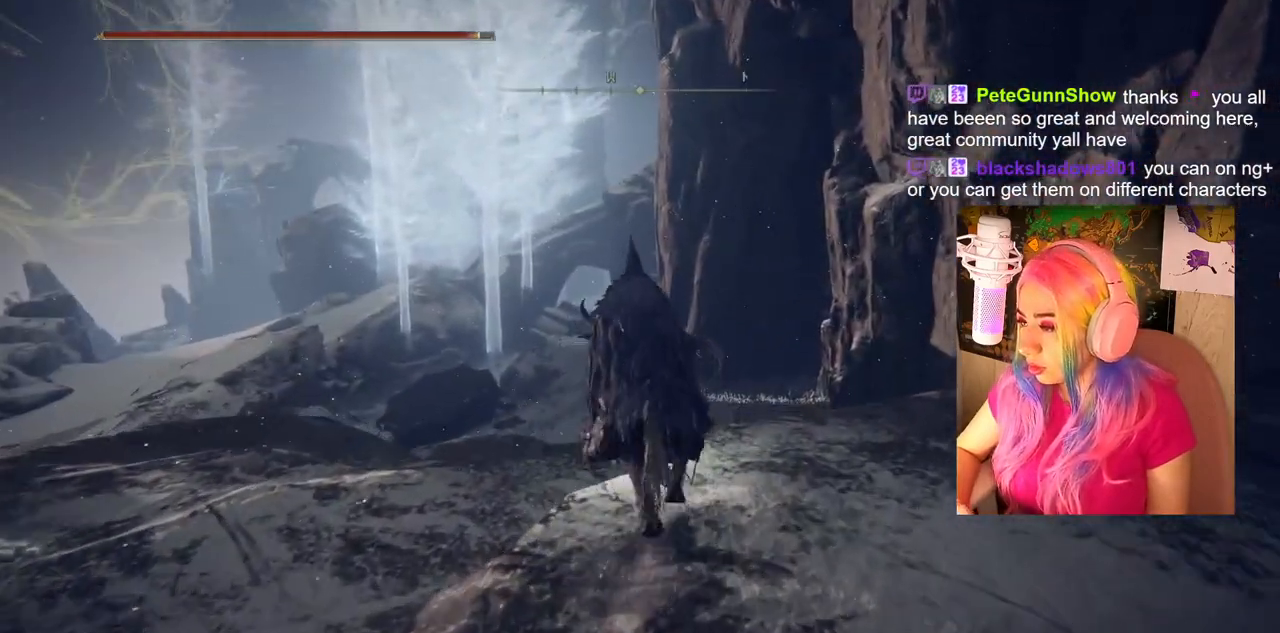
{"buttons": [], "left_stick": "up", "right_stick": "center", "events": [[283, "right_stick", "down-left"], [400, "right_stick", "center"]]}
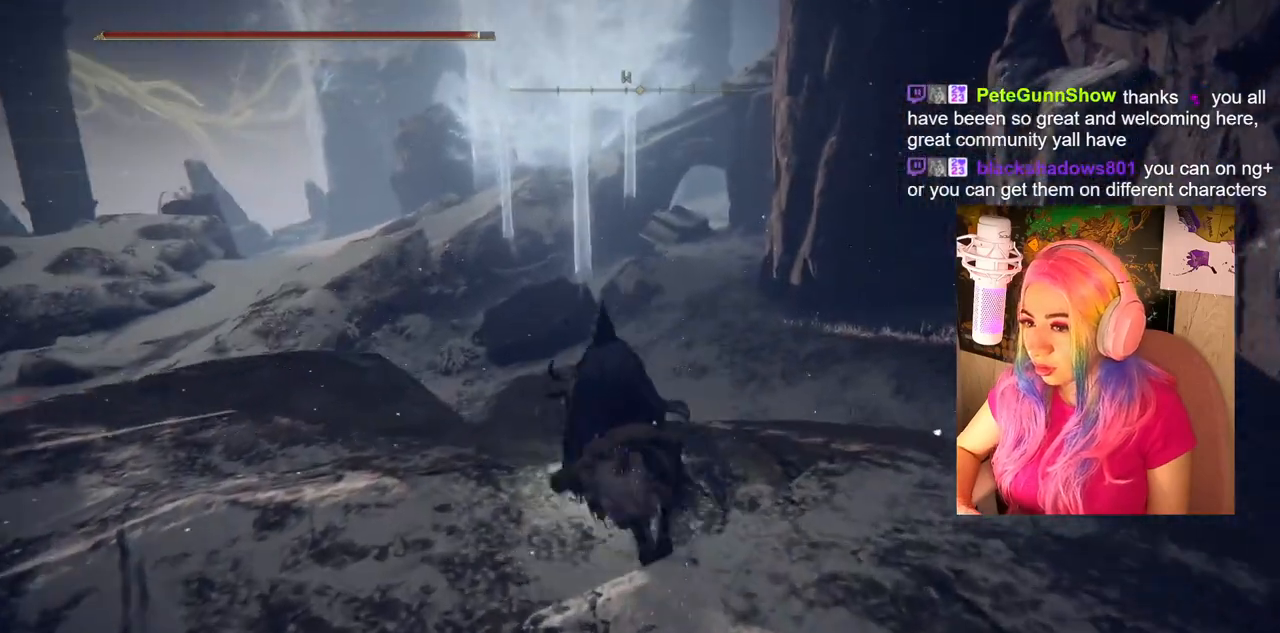
{"buttons": ["CIRCLE"], "left_stick": "up", "right_stick": "center", "events": [[33, "CIRCLE", "down"]]}
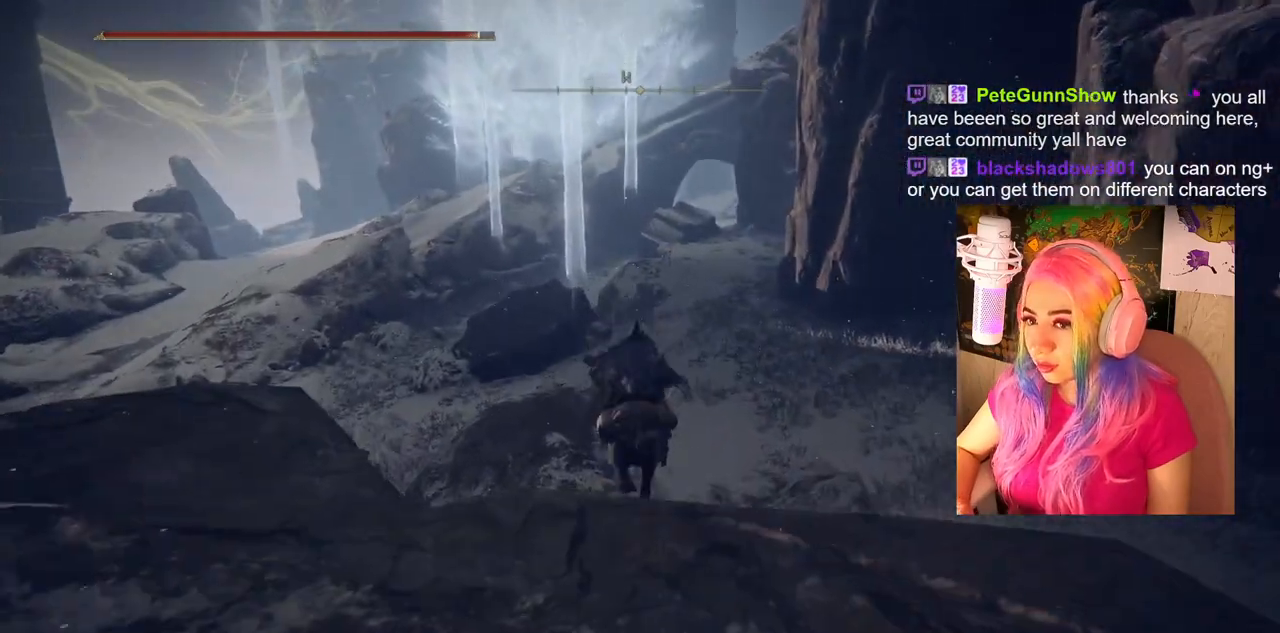
{"buttons": ["CIRCLE"], "left_stick": "up", "right_stick": "center", "events": []}
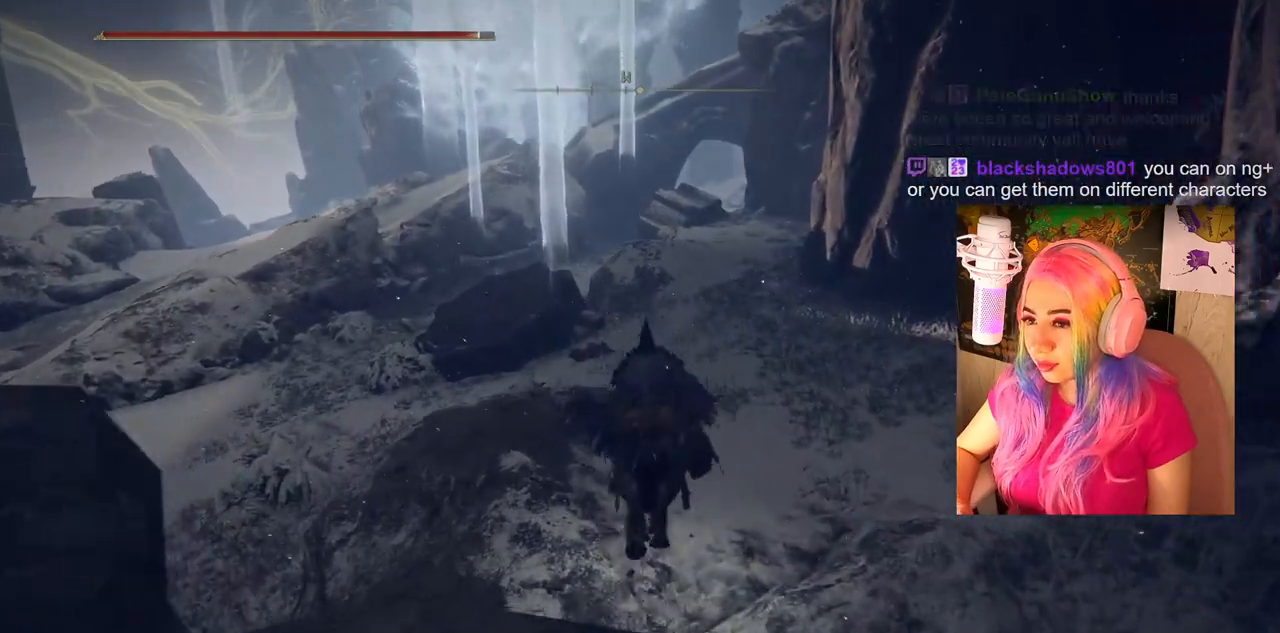
{"buttons": ["CIRCLE"], "left_stick": "up", "right_stick": "center", "events": []}
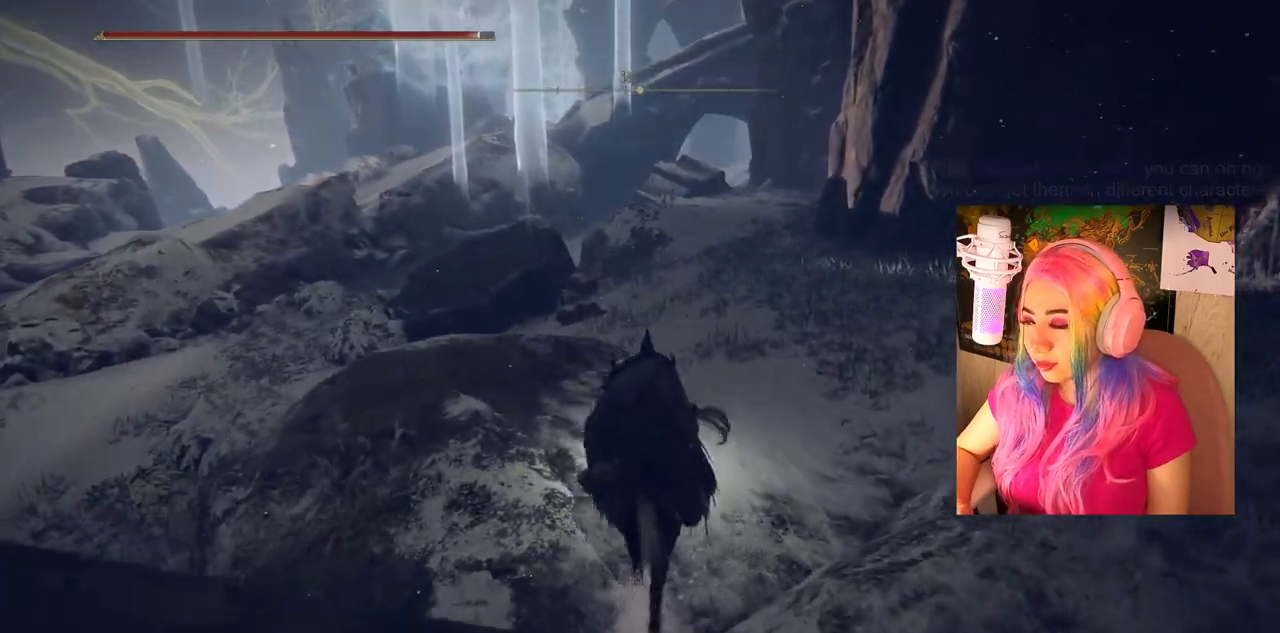
{"buttons": ["CIRCLE"], "left_stick": "up", "right_stick": "center", "events": []}
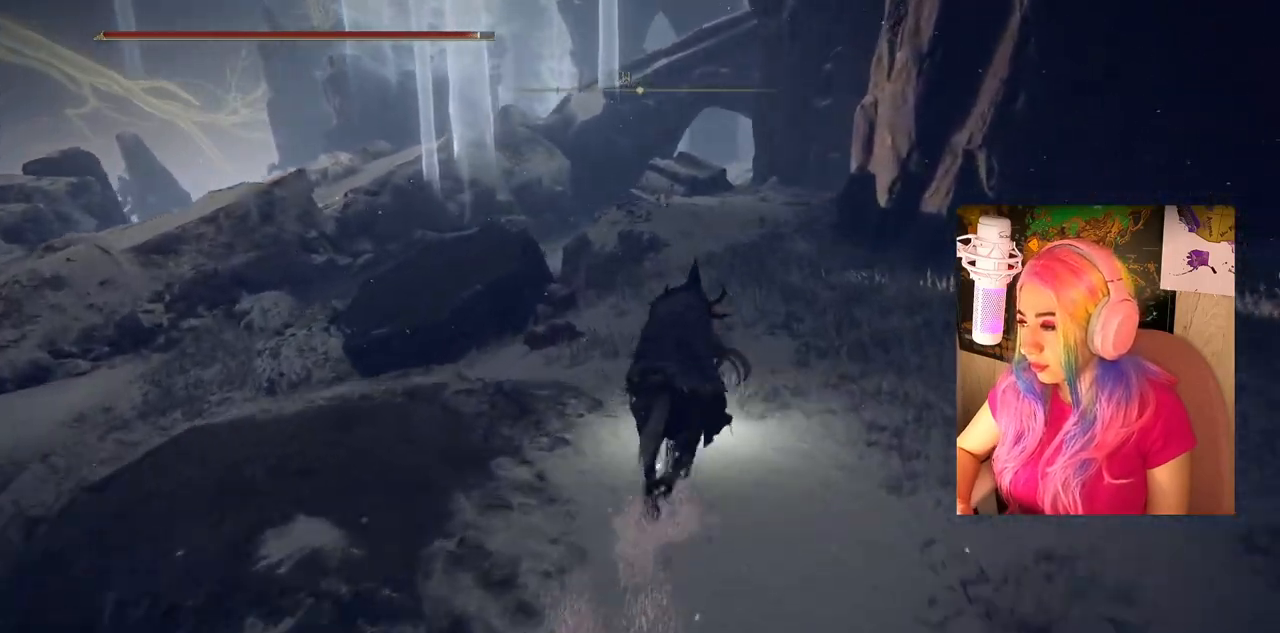
{"buttons": ["CIRCLE"], "left_stick": "up", "right_stick": "center", "events": []}
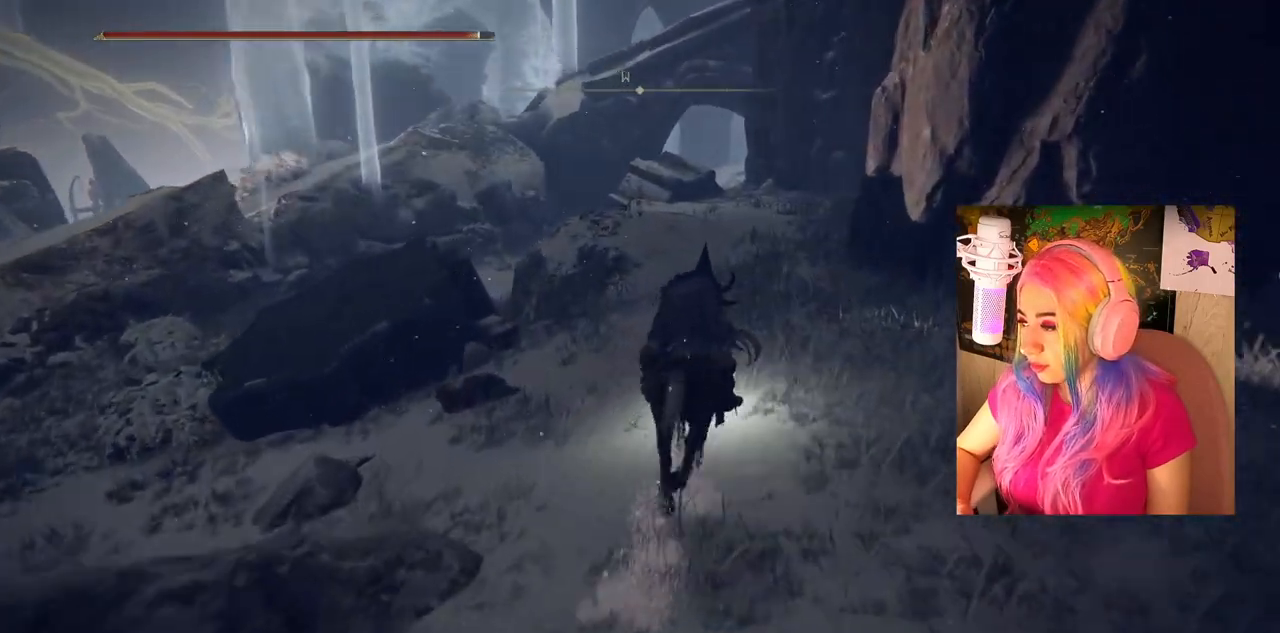
{"buttons": [], "left_stick": "up", "right_stick": "center", "events": [[167, "CIRCLE", "up"]]}
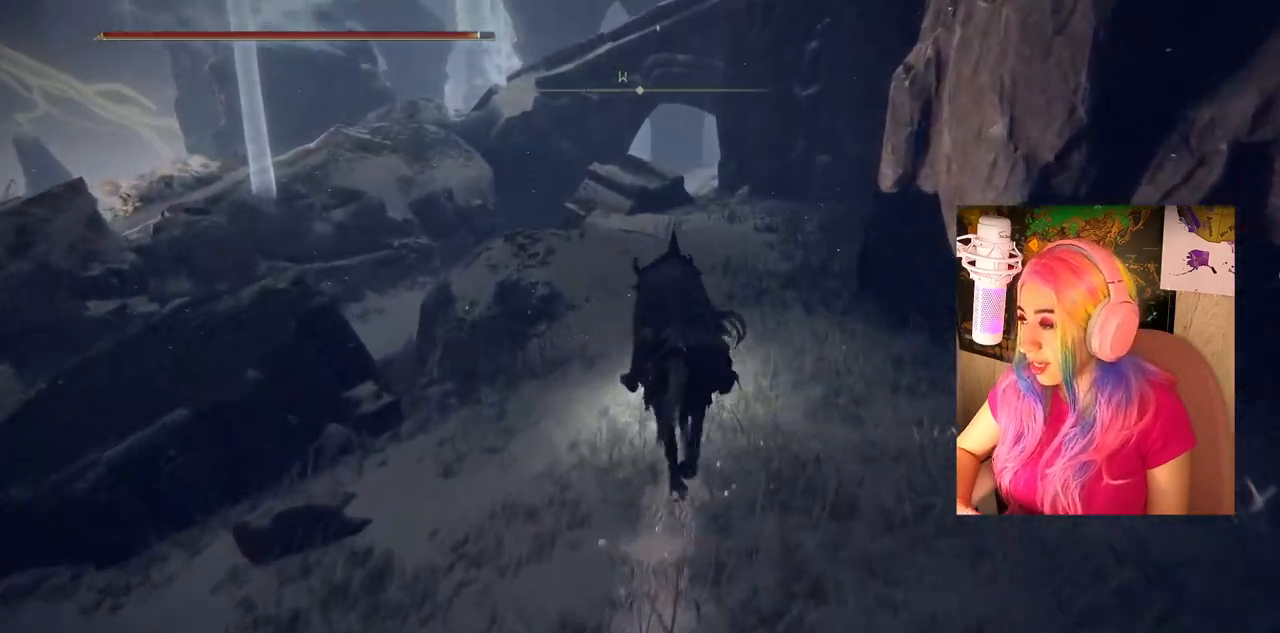
{"buttons": [], "left_stick": "center", "right_stick": "center", "events": [[150, "right_stick", "down-right"], [217, "right_stick", "center"], [433, "left_stick", "center"]]}
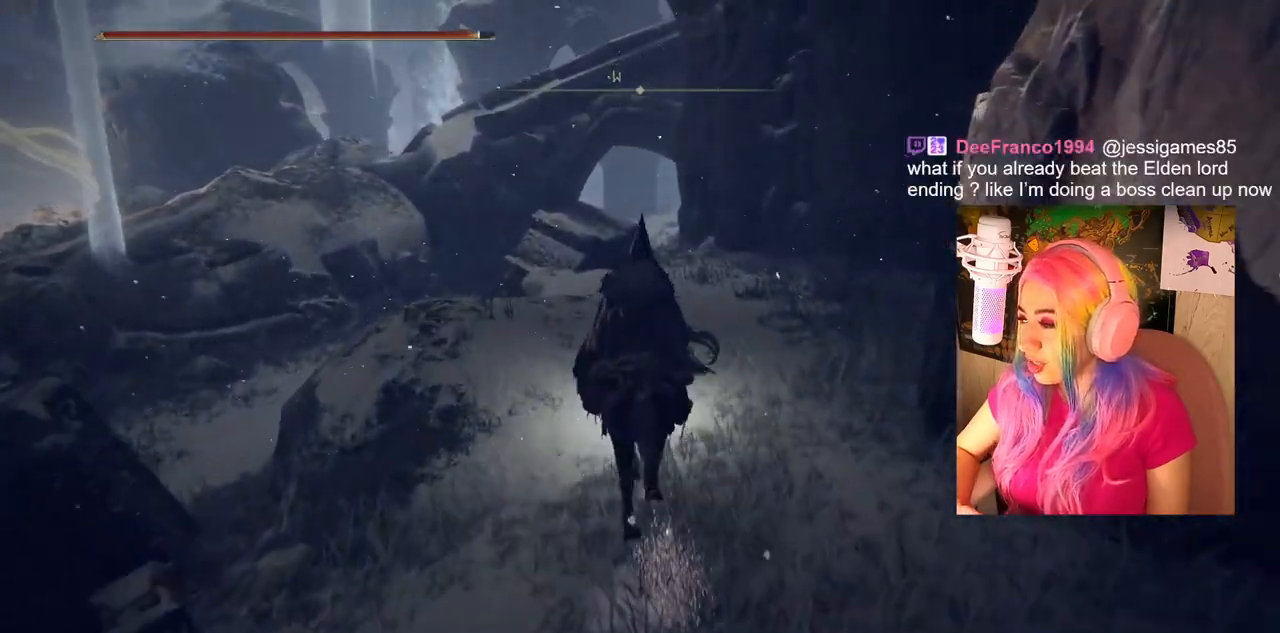
{"buttons": [], "left_stick": "up-left", "right_stick": "center", "events": [[150, "right_stick", "down-left"], [317, "right_stick", "center"], [433, "left_stick", "up-left"]]}
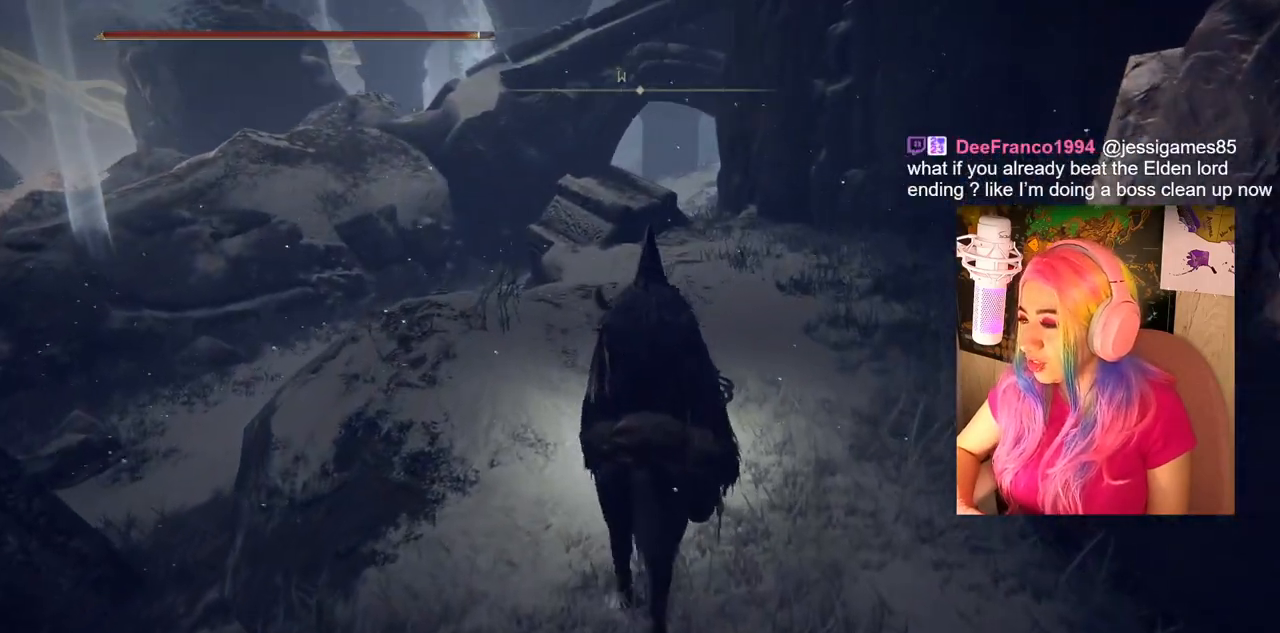
{"buttons": [], "left_stick": "up", "right_stick": "center", "events": [[150, "right_stick", "left"], [250, "left_stick", "up"], [317, "right_stick", "center"]]}
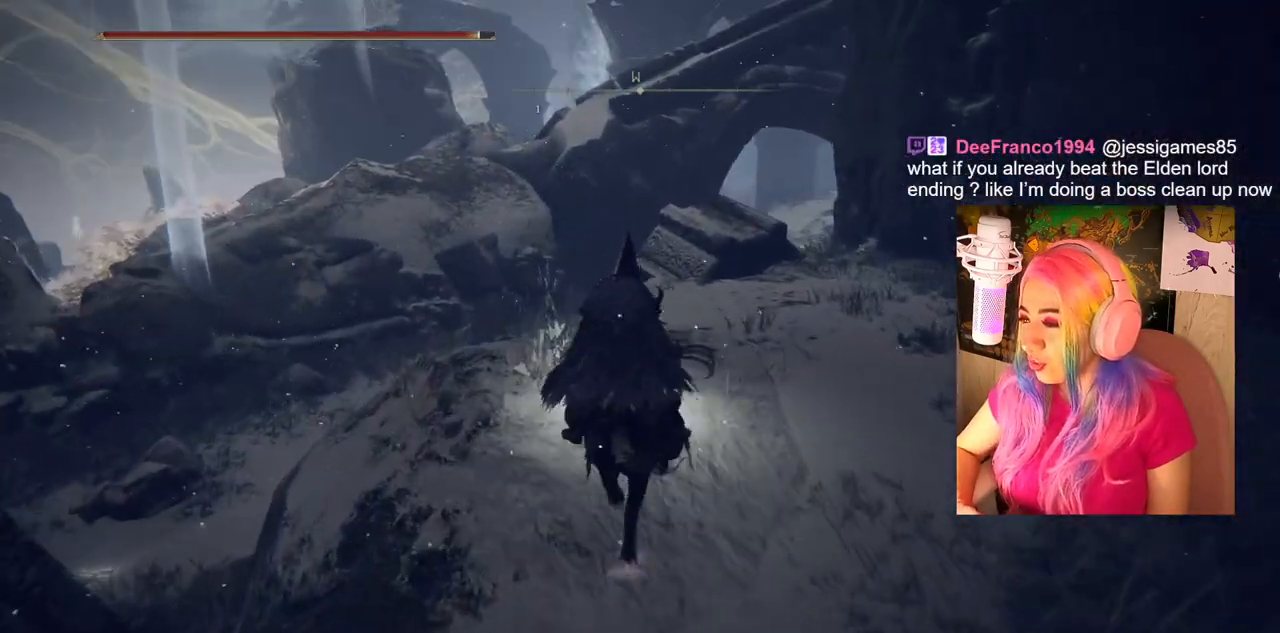
{"buttons": [], "left_stick": "center", "right_stick": "center", "events": [[283, "left_stick", "center"]]}
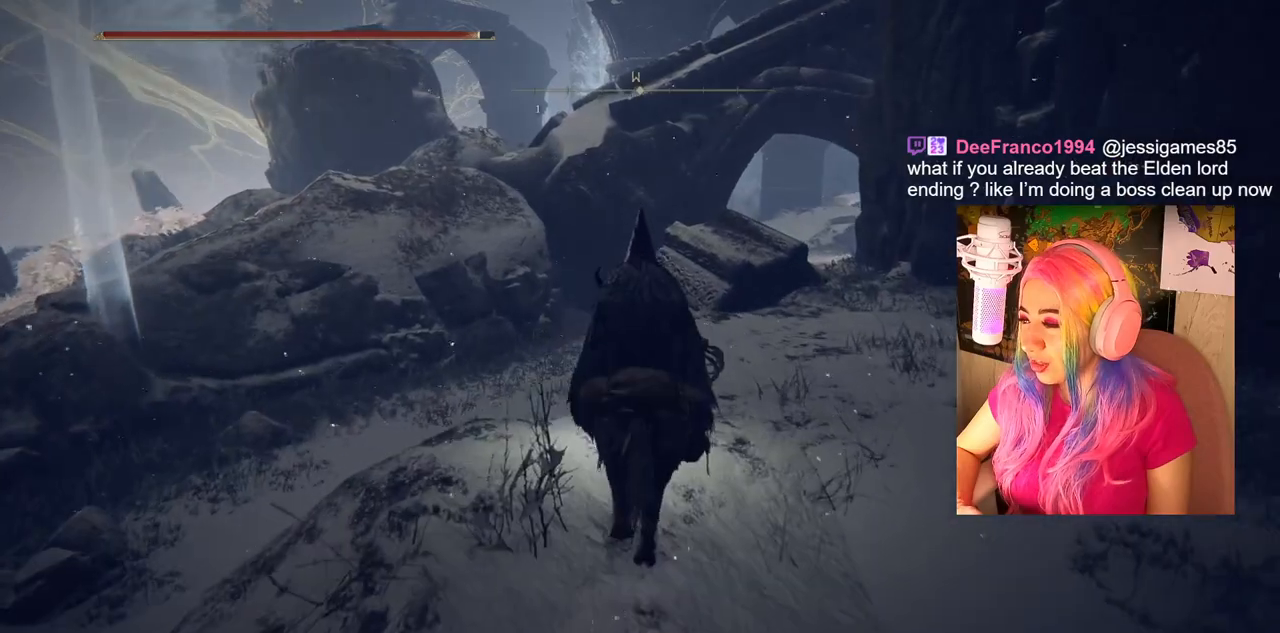
{"buttons": [], "left_stick": "up", "right_stick": "center", "events": [[250, "left_stick", "up-right"], [250, "right_stick", "down-right"], [317, "left_stick", "up"], [400, "right_stick", "center"]]}
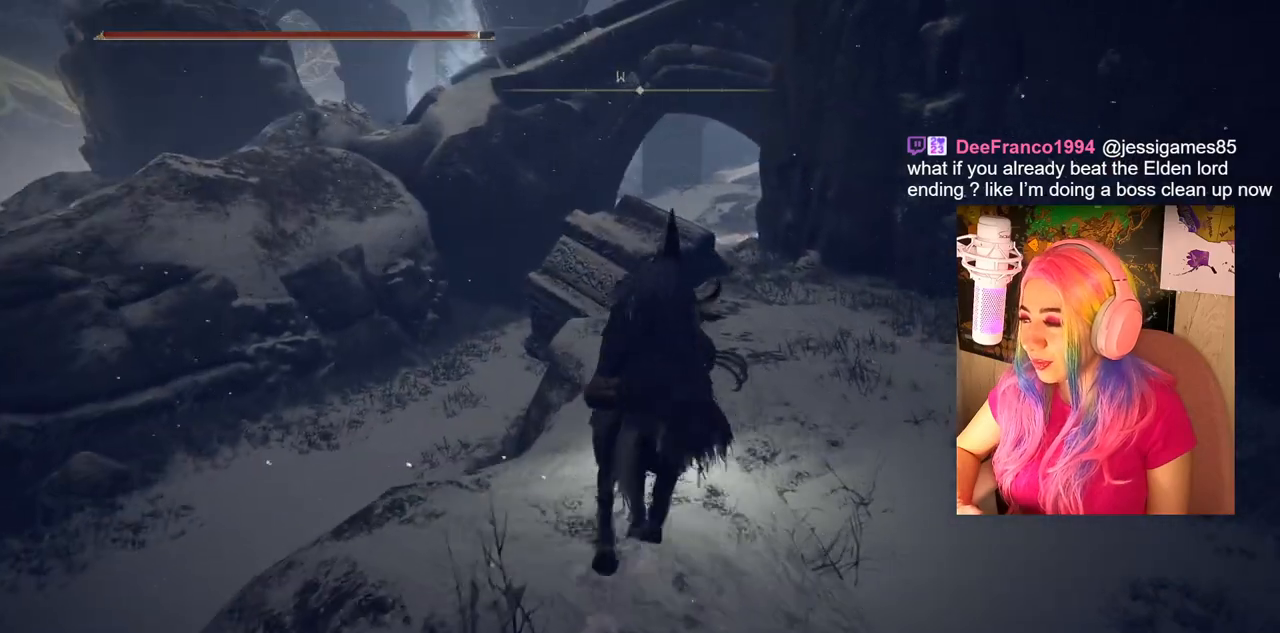
{"buttons": [], "left_stick": "up", "right_stick": "center", "events": [[300, "right_stick", "down-right"], [400, "right_stick", "center"]]}
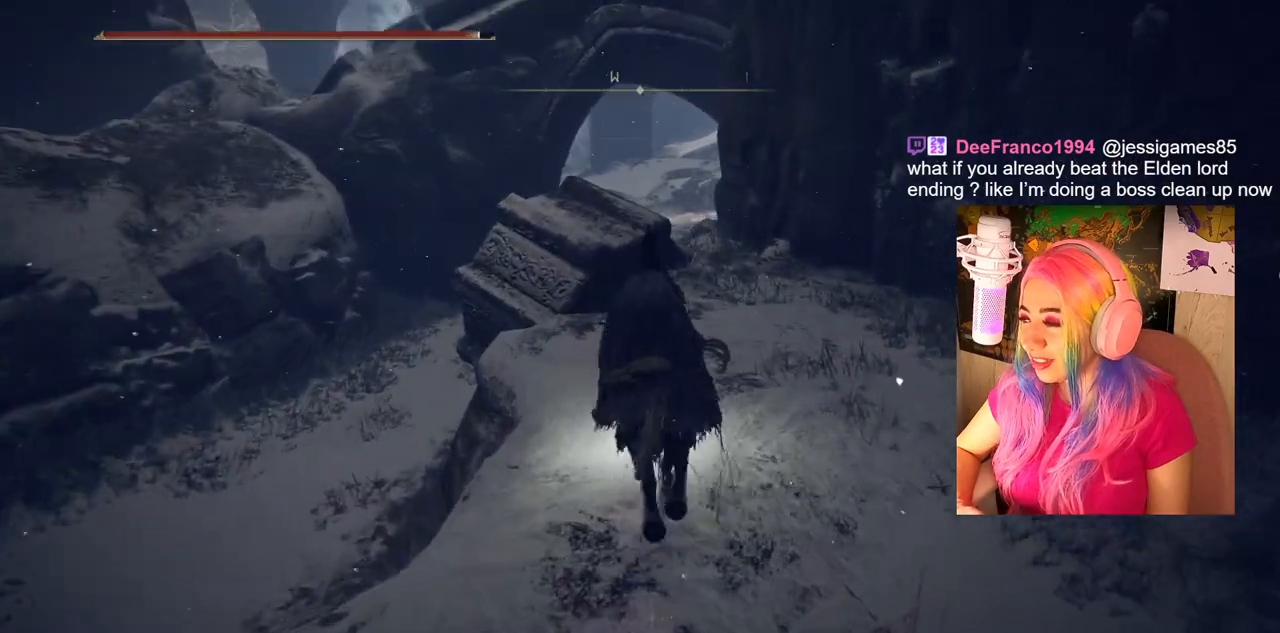
{"buttons": [], "left_stick": "up", "right_stick": "center", "events": []}
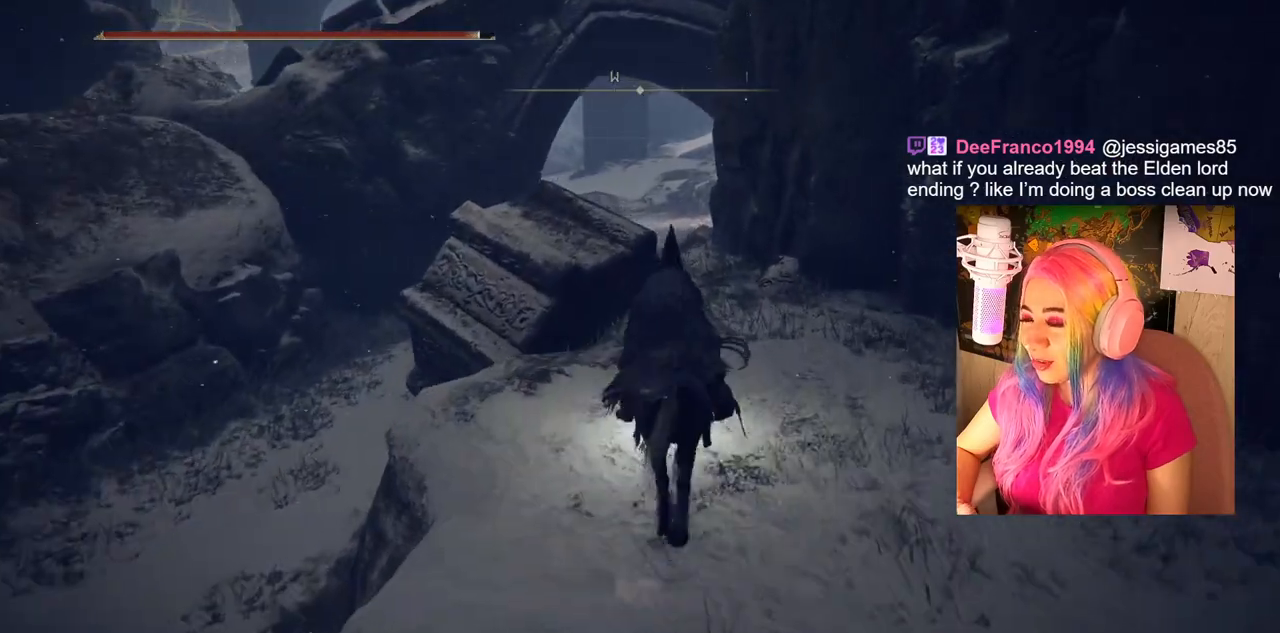
{"buttons": ["CIRCLE"], "left_stick": "up", "right_stick": "center", "events": [[483, "CIRCLE", "down"]]}
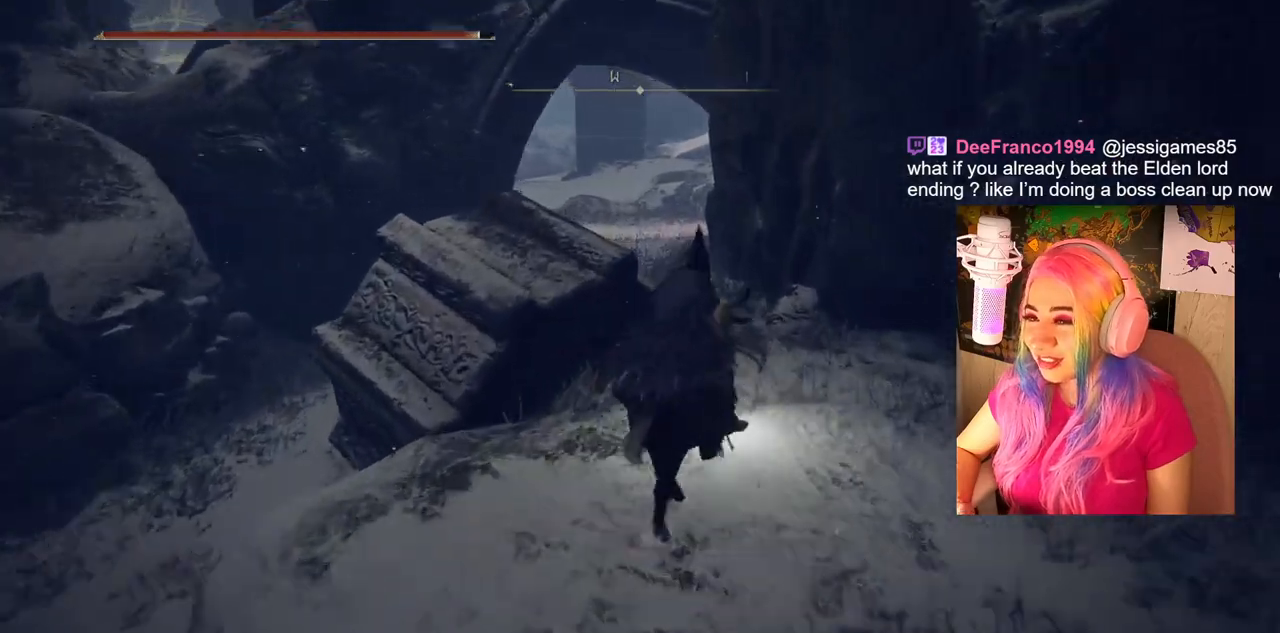
{"buttons": ["CIRCLE"], "left_stick": "up", "right_stick": "center", "events": []}
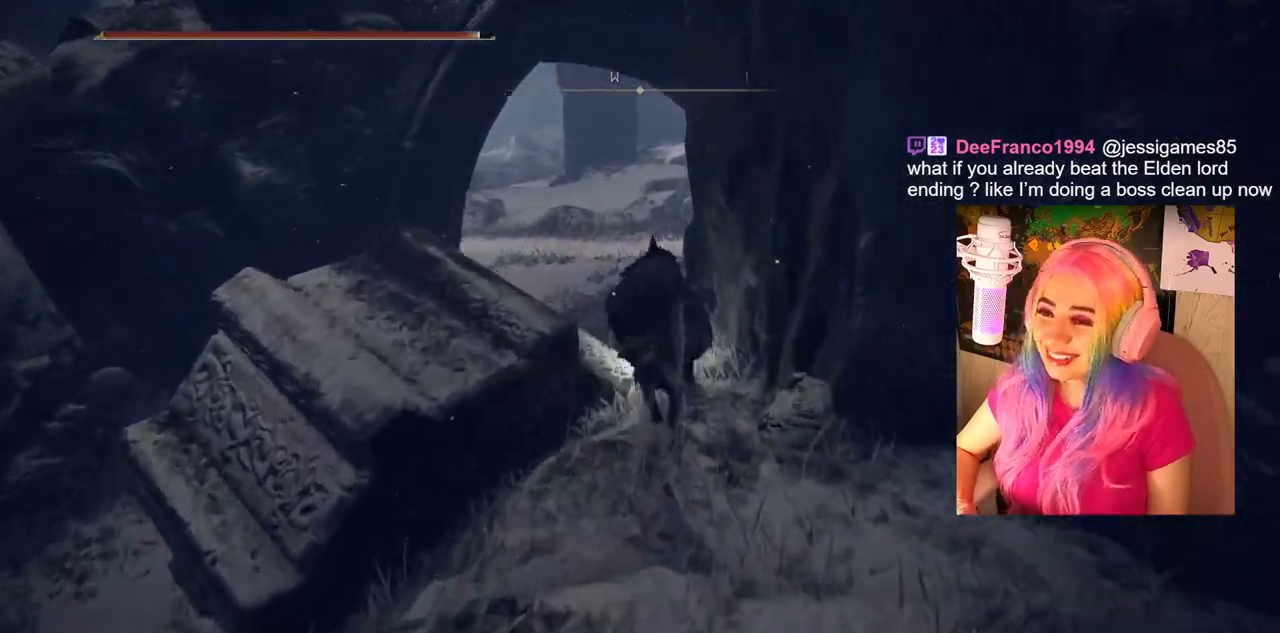
{"buttons": [], "left_stick": "up", "right_stick": "center", "events": [[250, "CIRCLE", "up"]]}
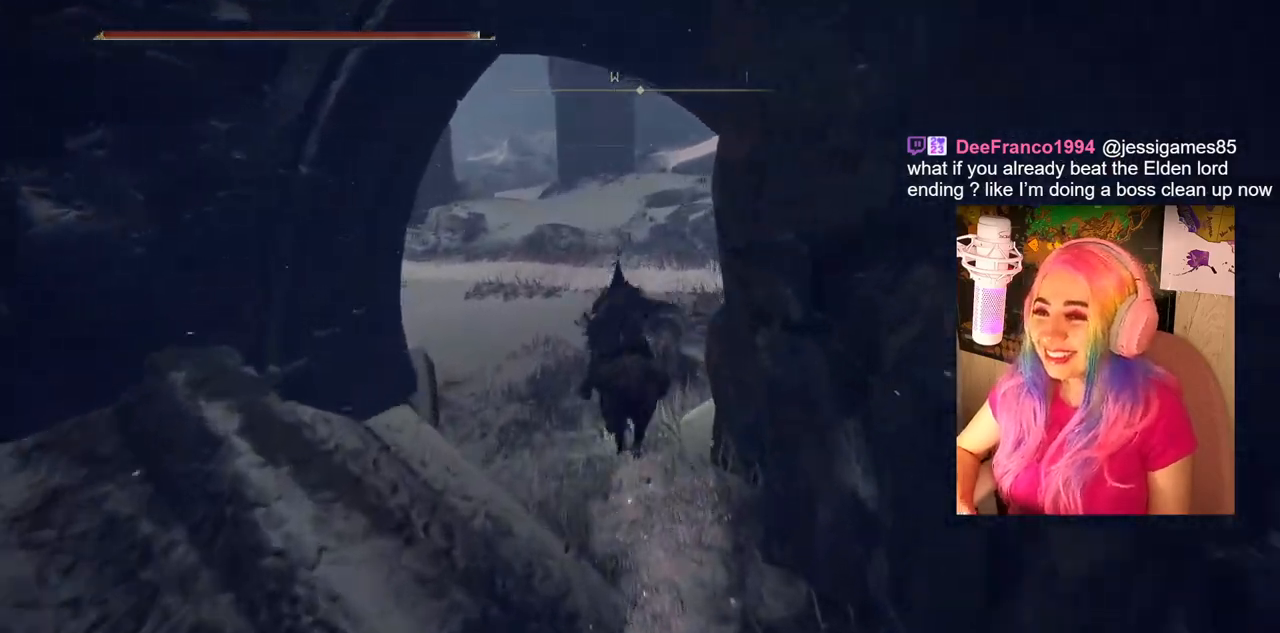
{"buttons": [], "left_stick": "up", "right_stick": "center", "events": [[167, "right_stick", "down-left"], [250, "right_stick", "center"]]}
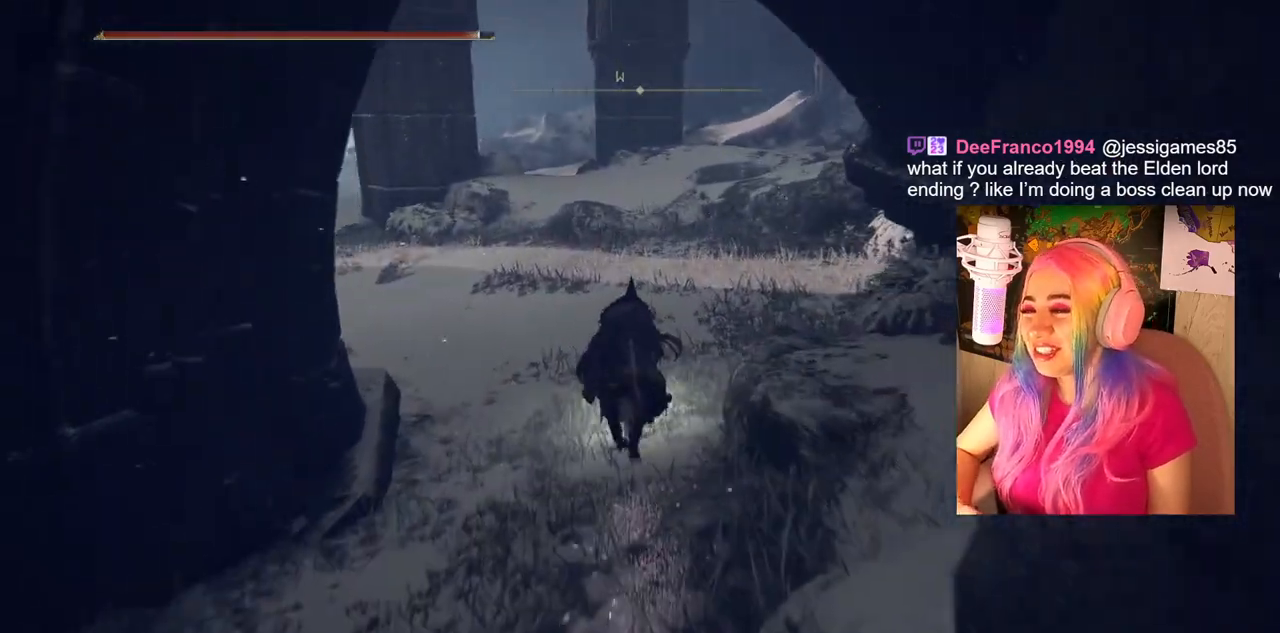
{"buttons": [], "left_stick": "up", "right_stick": "down-right", "events": [[167, "right_stick", "down-right"], [367, "right_stick", "center"], [483, "right_stick", "down-right"]]}
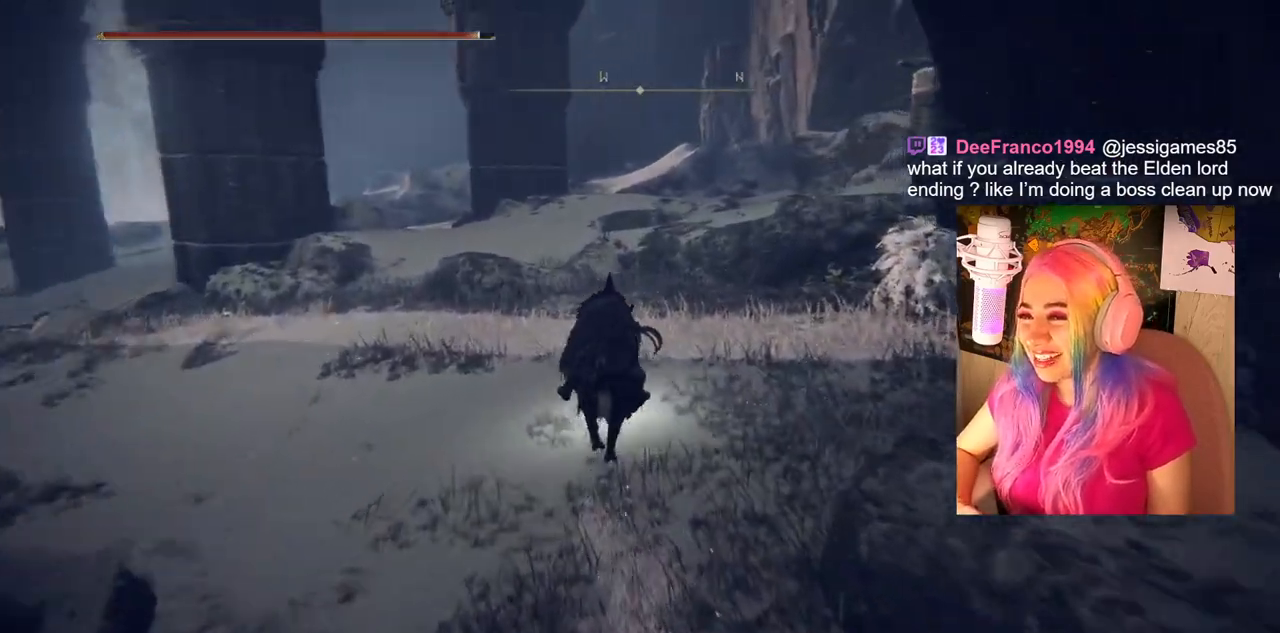
{"buttons": [], "left_stick": "up", "right_stick": "center", "events": [[150, "right_stick", "center"]]}
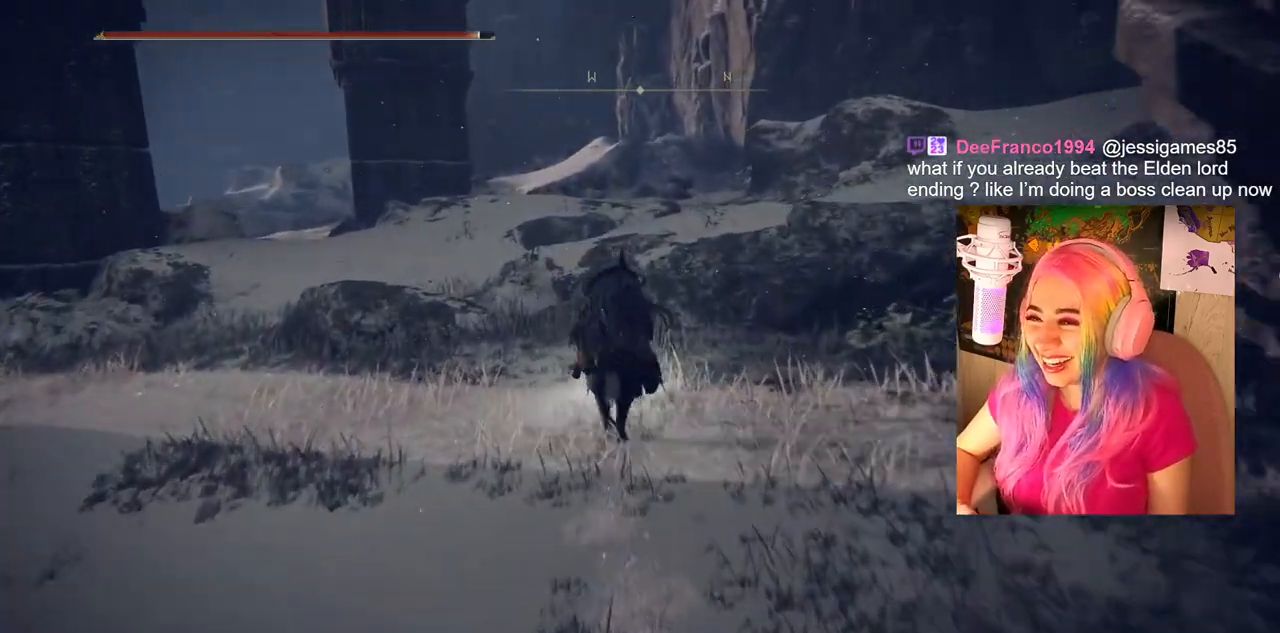
{"buttons": [], "left_stick": "up", "right_stick": "right", "events": [[350, "right_stick", "down-right"], [467, "right_stick", "right"]]}
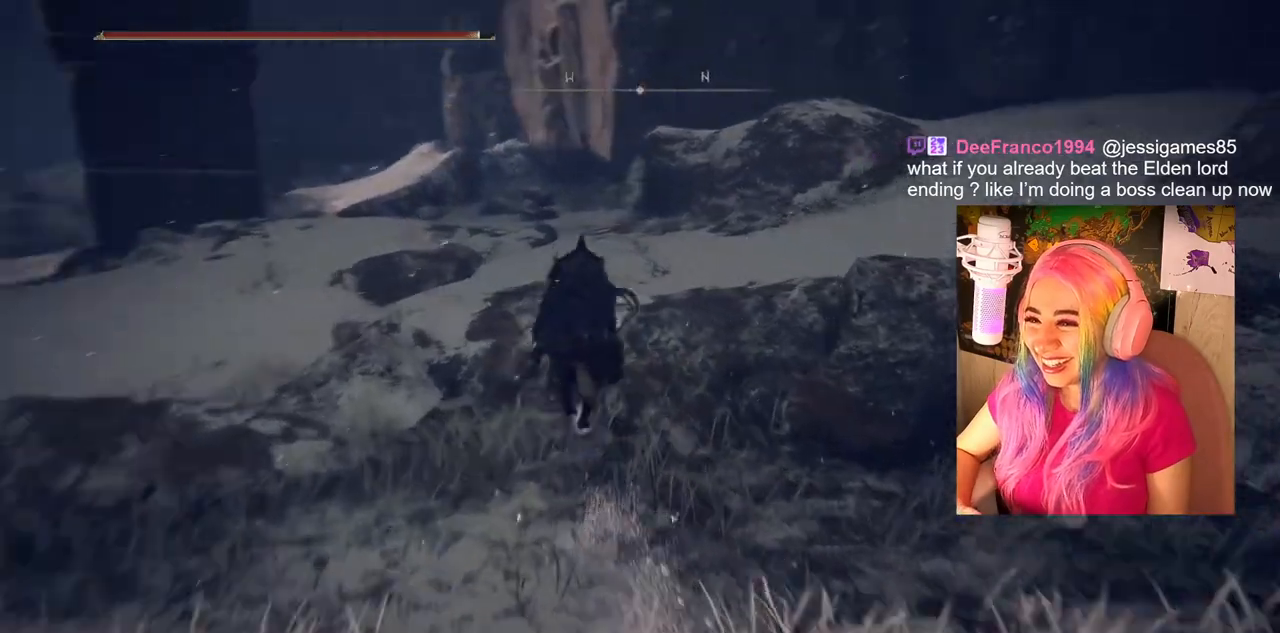
{"buttons": [], "left_stick": "up-left", "right_stick": "right", "events": [[200, "left_stick", "up-left"]]}
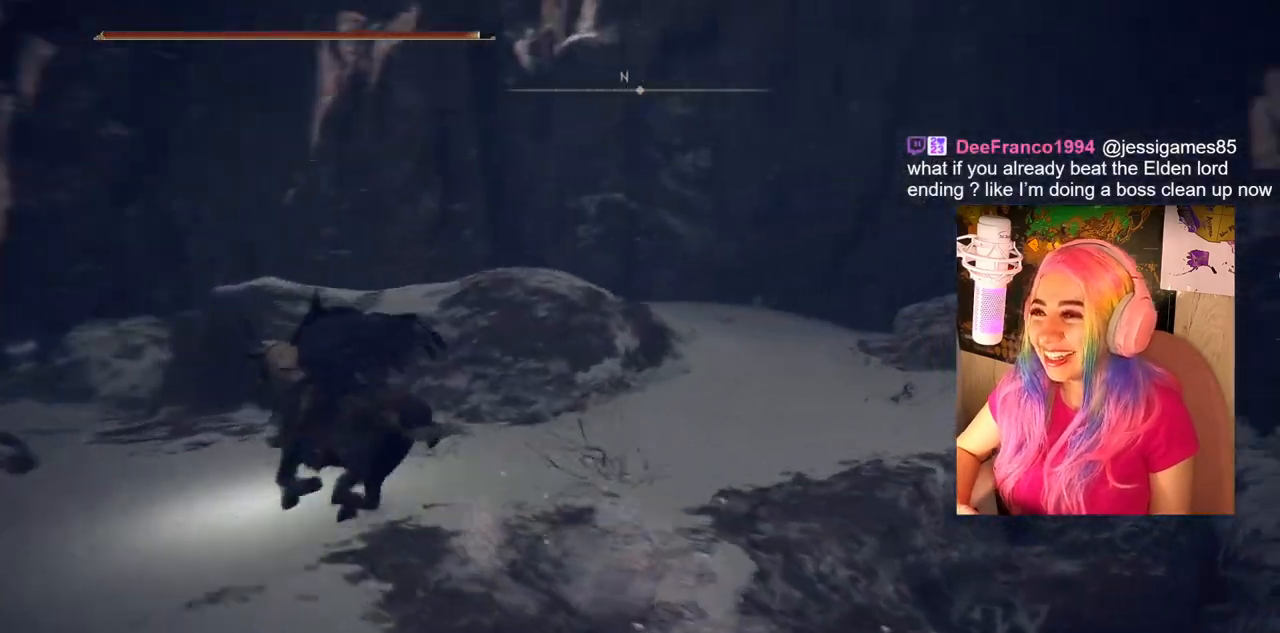
{"buttons": [], "left_stick": "up-left", "right_stick": "left", "events": [[83, "right_stick", "center"], [183, "right_stick", "left"]]}
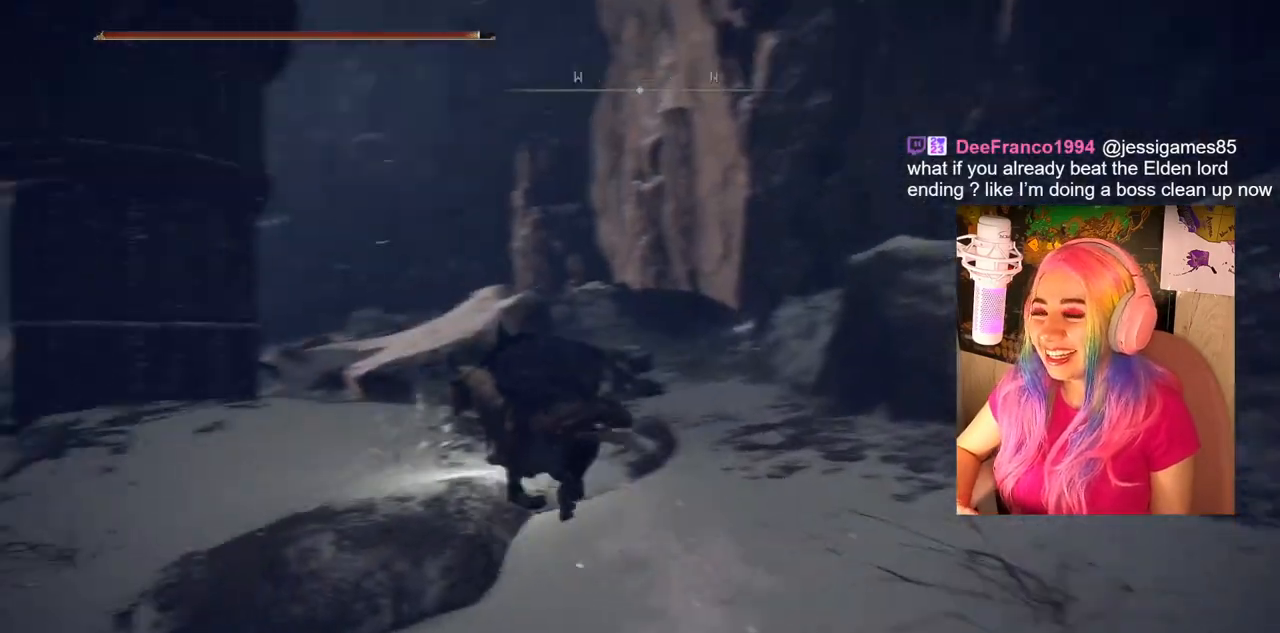
{"buttons": [], "left_stick": "up", "right_stick": "center", "events": [[83, "left_stick", "up"], [217, "right_stick", "center"]]}